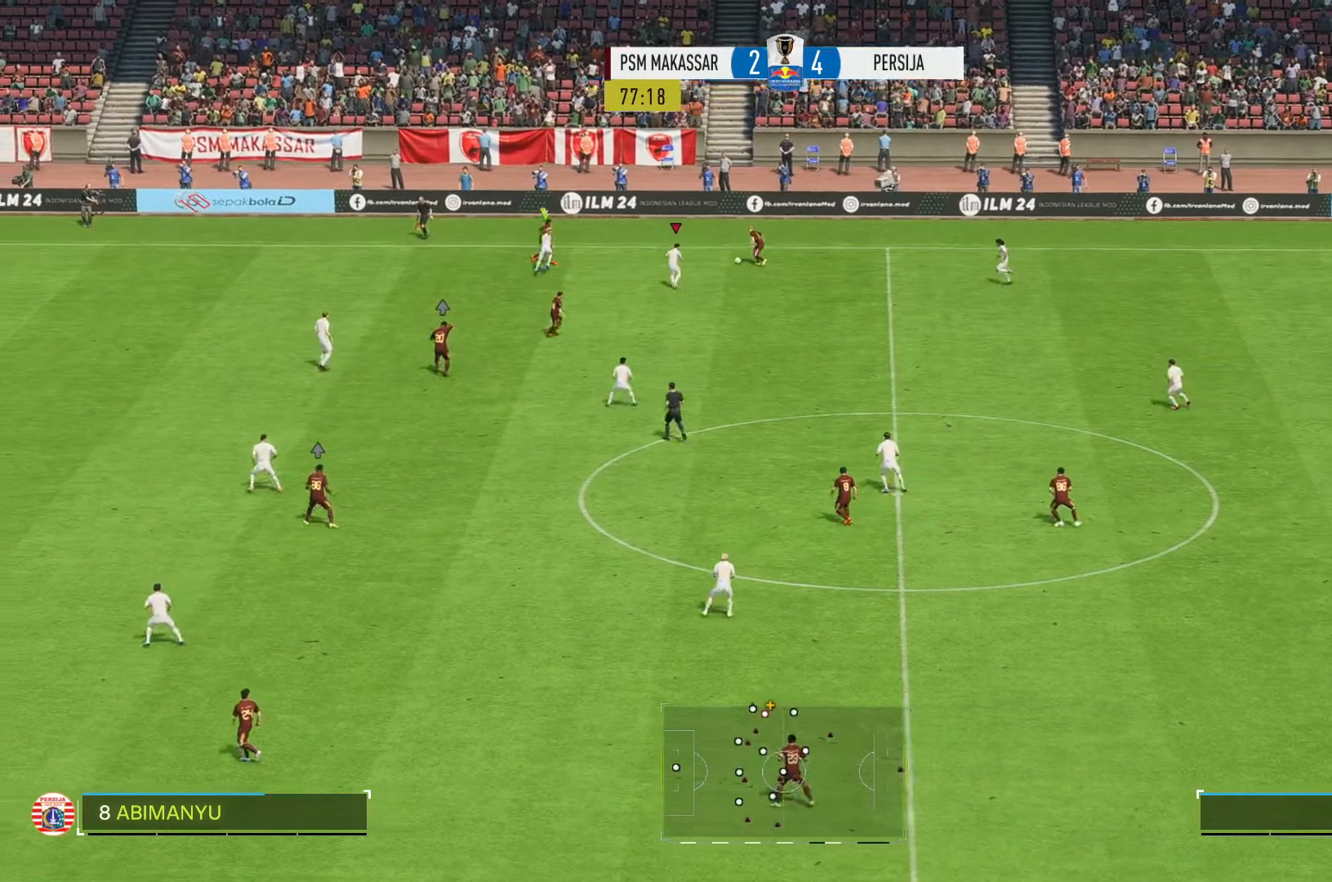
Gameplay with a controller (Xbox layout); each line is a JSON object with the inputs held at the frame after it. "events" lists button and stick changes between this image and that frame as [ms after this image, input, new state], when the widget could be followed in between. Not read: L3 R3.
{"buttons": ["R2"], "left_stick": "left", "right_stick": "center", "events": [[483, "left_stick", "left"]]}
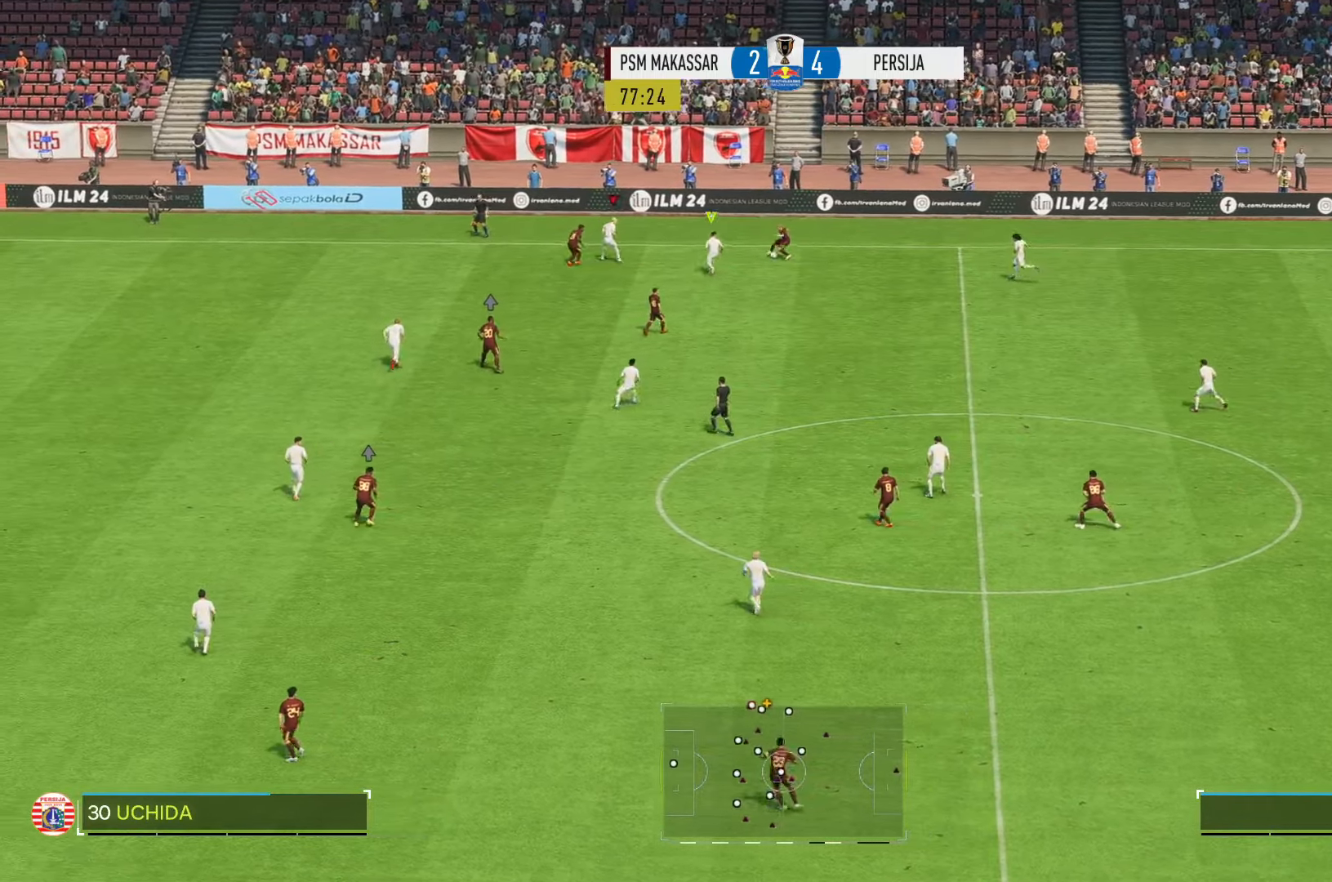
{"buttons": ["R2"], "left_stick": "down-right", "right_stick": "center", "events": [[316, "left_stick", "down-left"], [483, "left_stick", "down-right"]]}
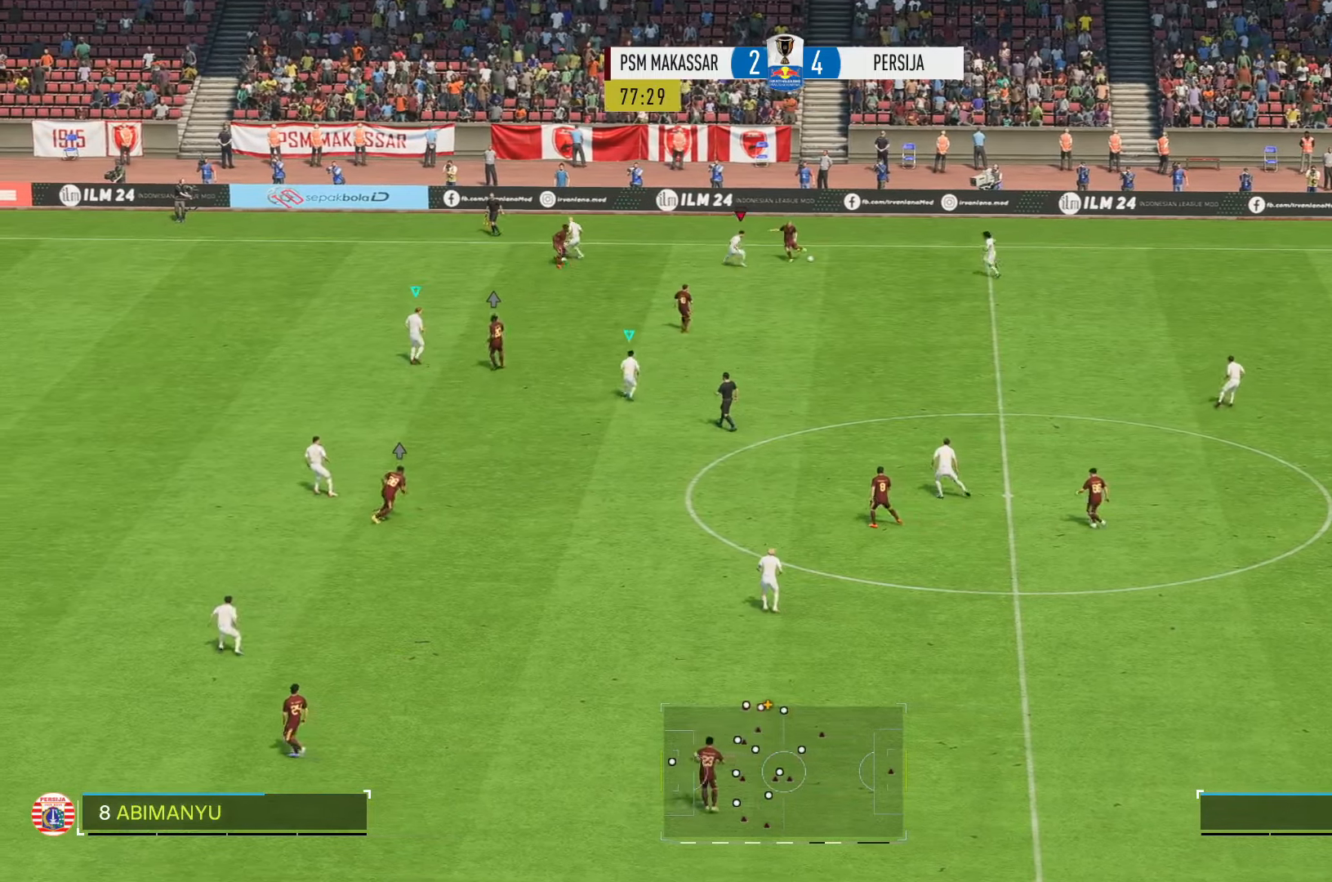
{"buttons": ["R2"], "left_stick": "down-right", "right_stick": "center", "events": []}
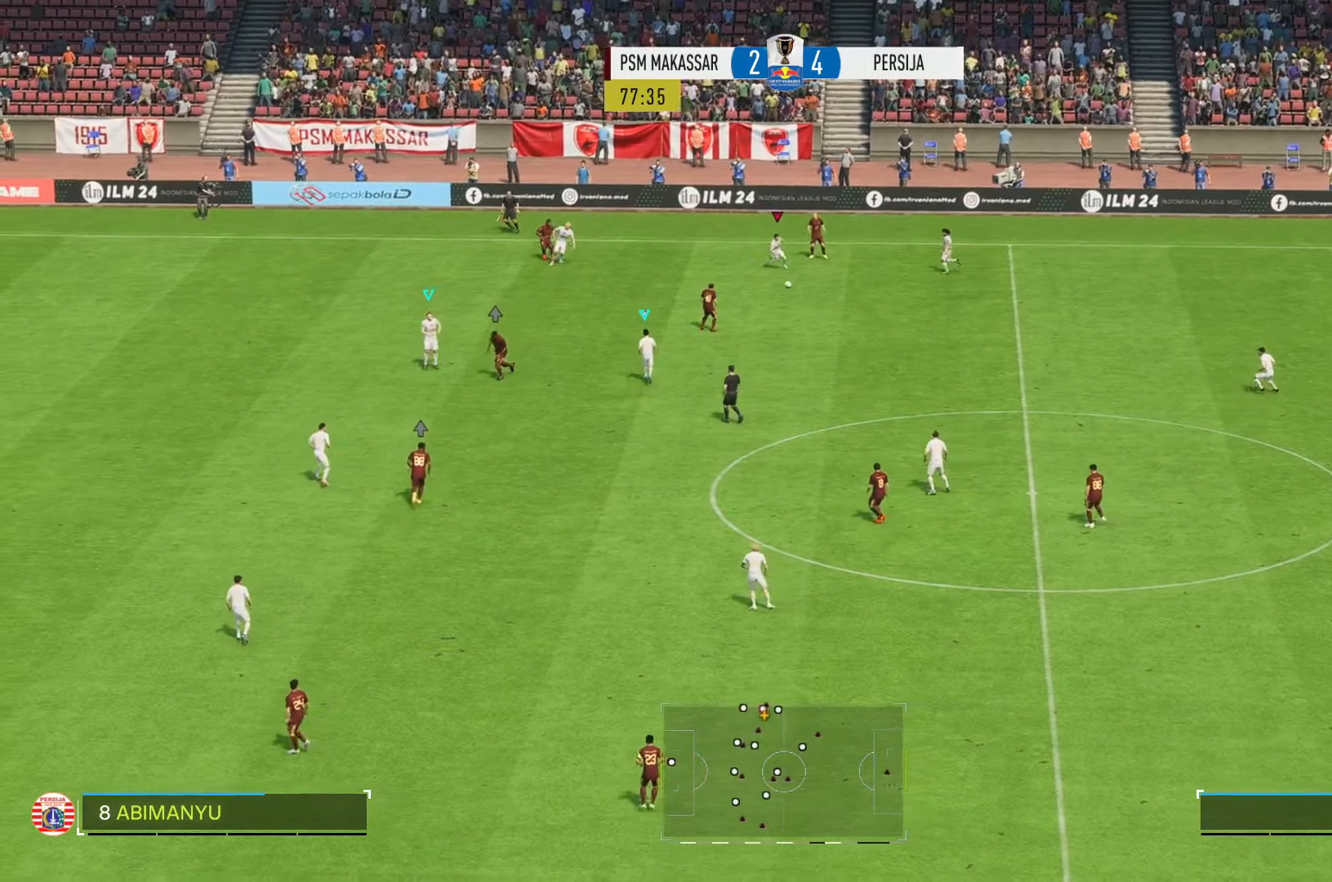
{"buttons": ["R2"], "left_stick": "up-left", "right_stick": "center", "events": [[200, "left_stick", "up-right"], [300, "left_stick", "up-left"]]}
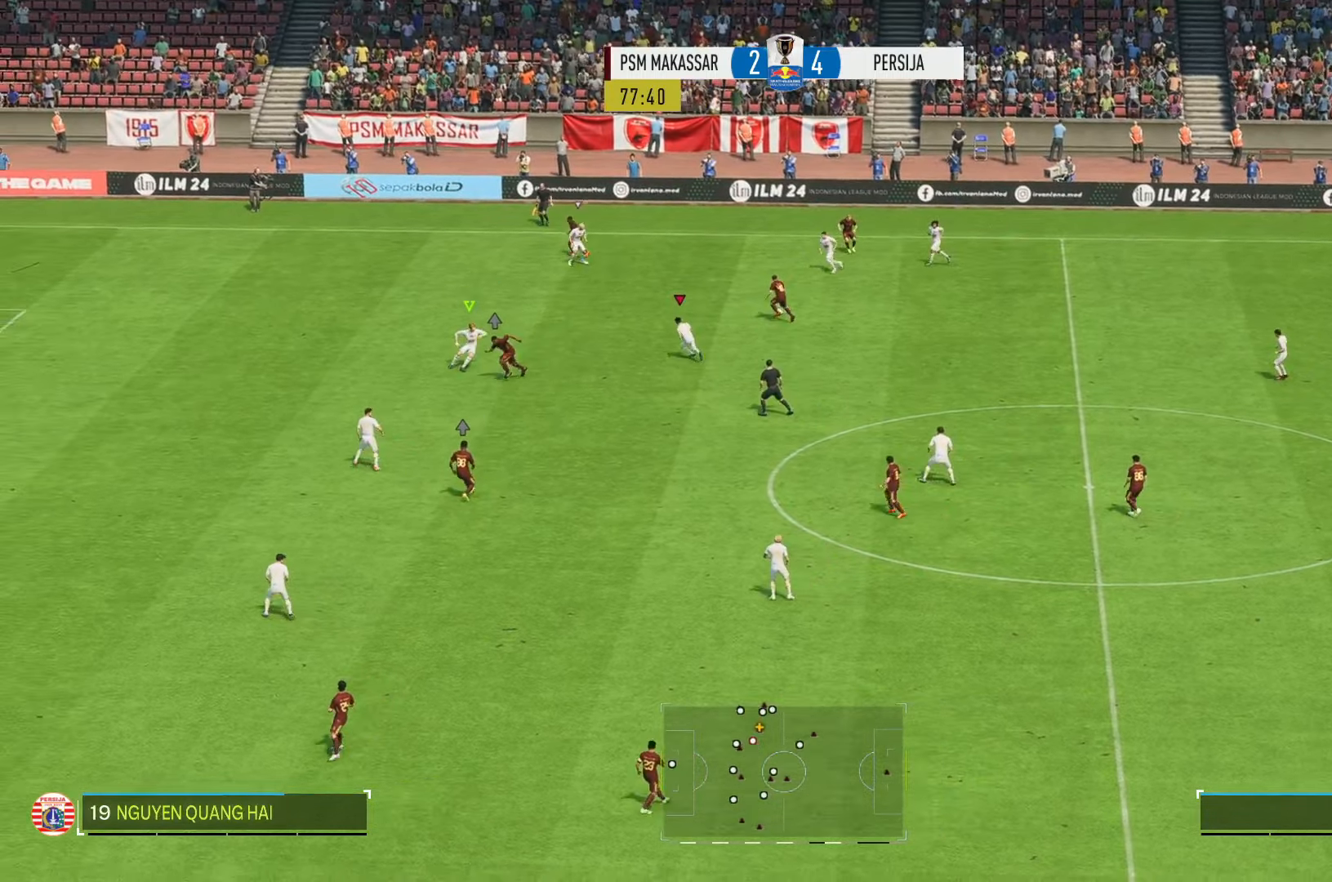
{"buttons": ["R2"], "left_stick": "up-left", "right_stick": "center", "events": []}
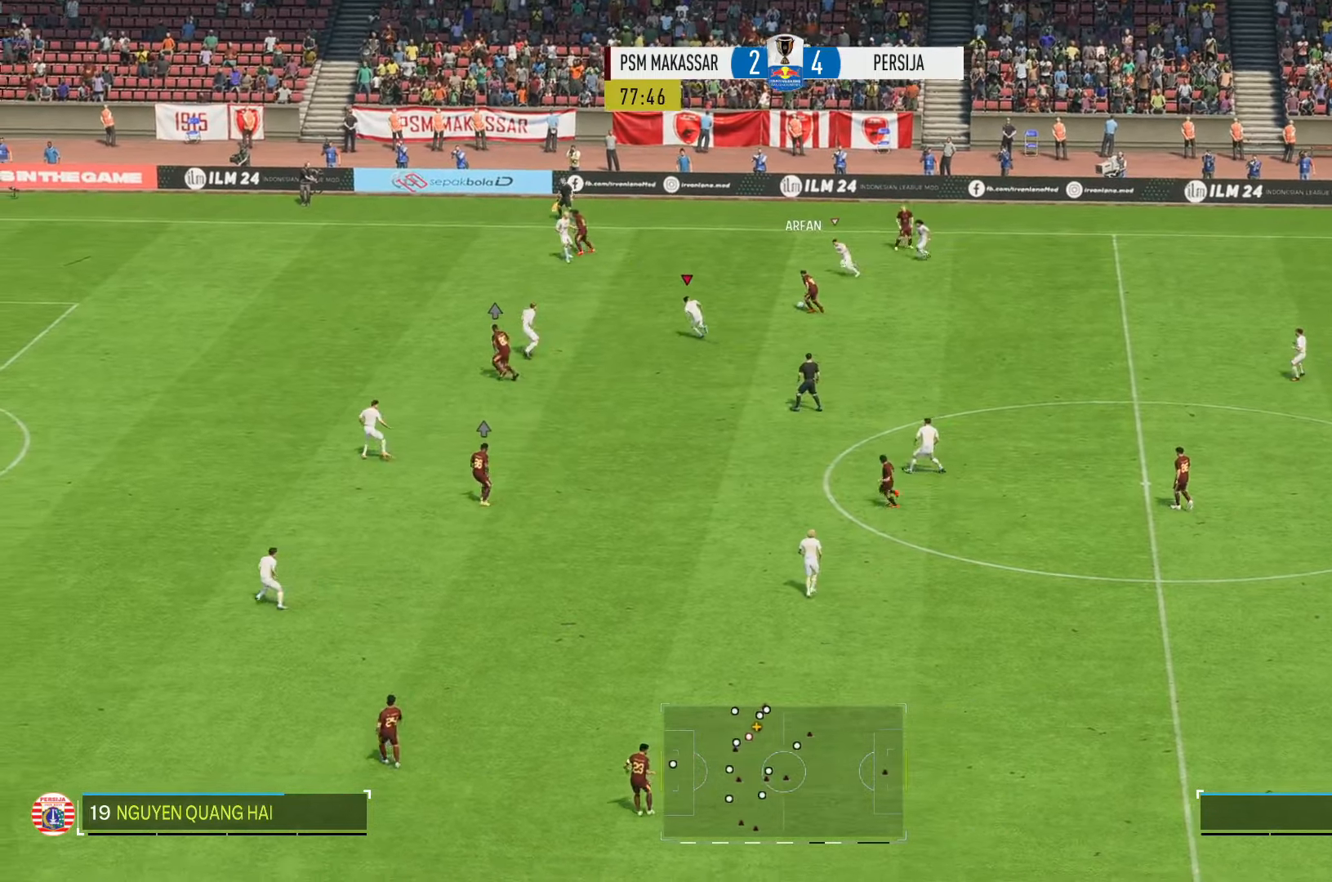
{"buttons": ["R2"], "left_stick": "up-left", "right_stick": "center", "events": []}
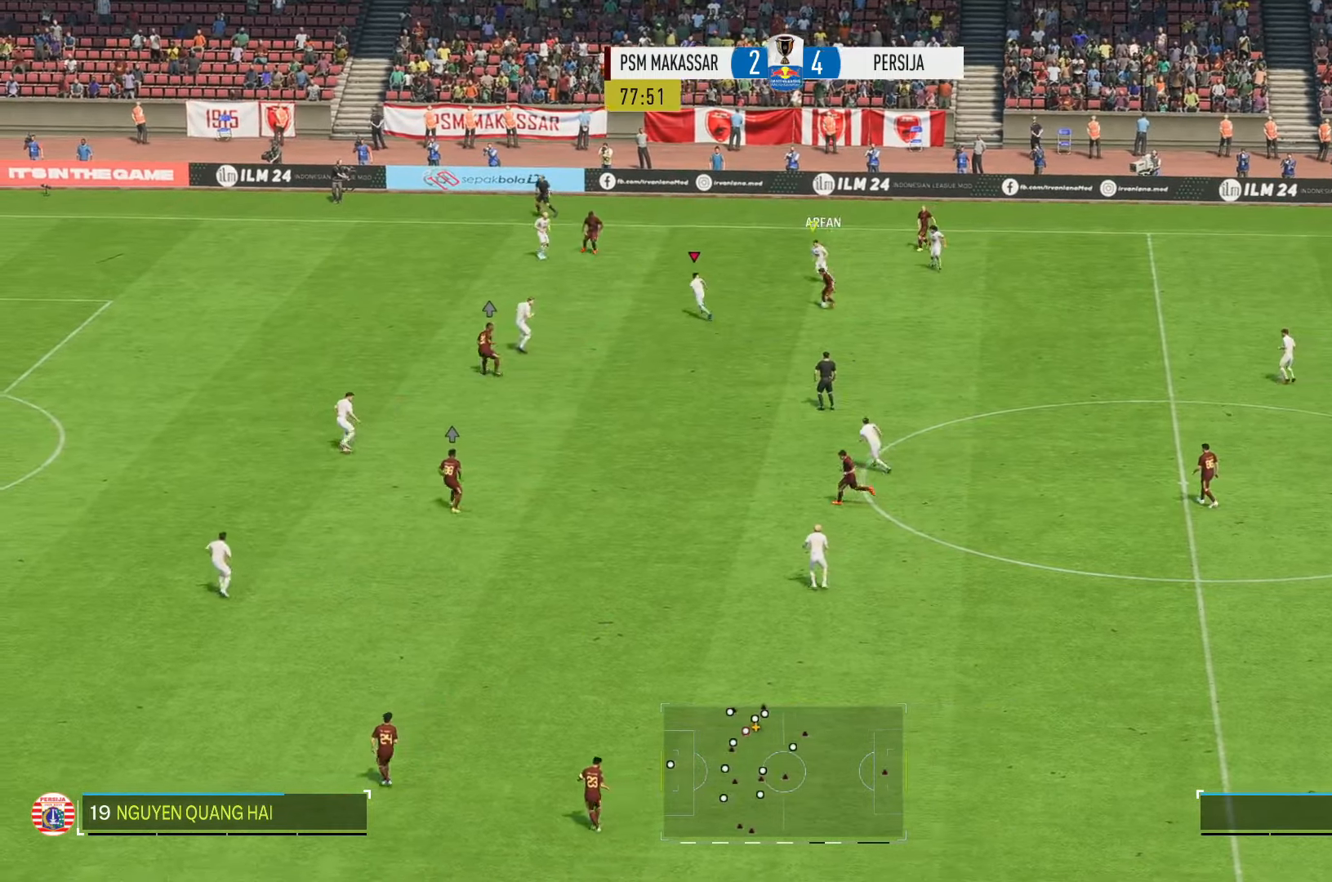
{"buttons": ["R2"], "left_stick": "down", "right_stick": "center", "events": [[66, "left_stick", "right"], [200, "left_stick", "down-right"], [466, "left_stick", "down"]]}
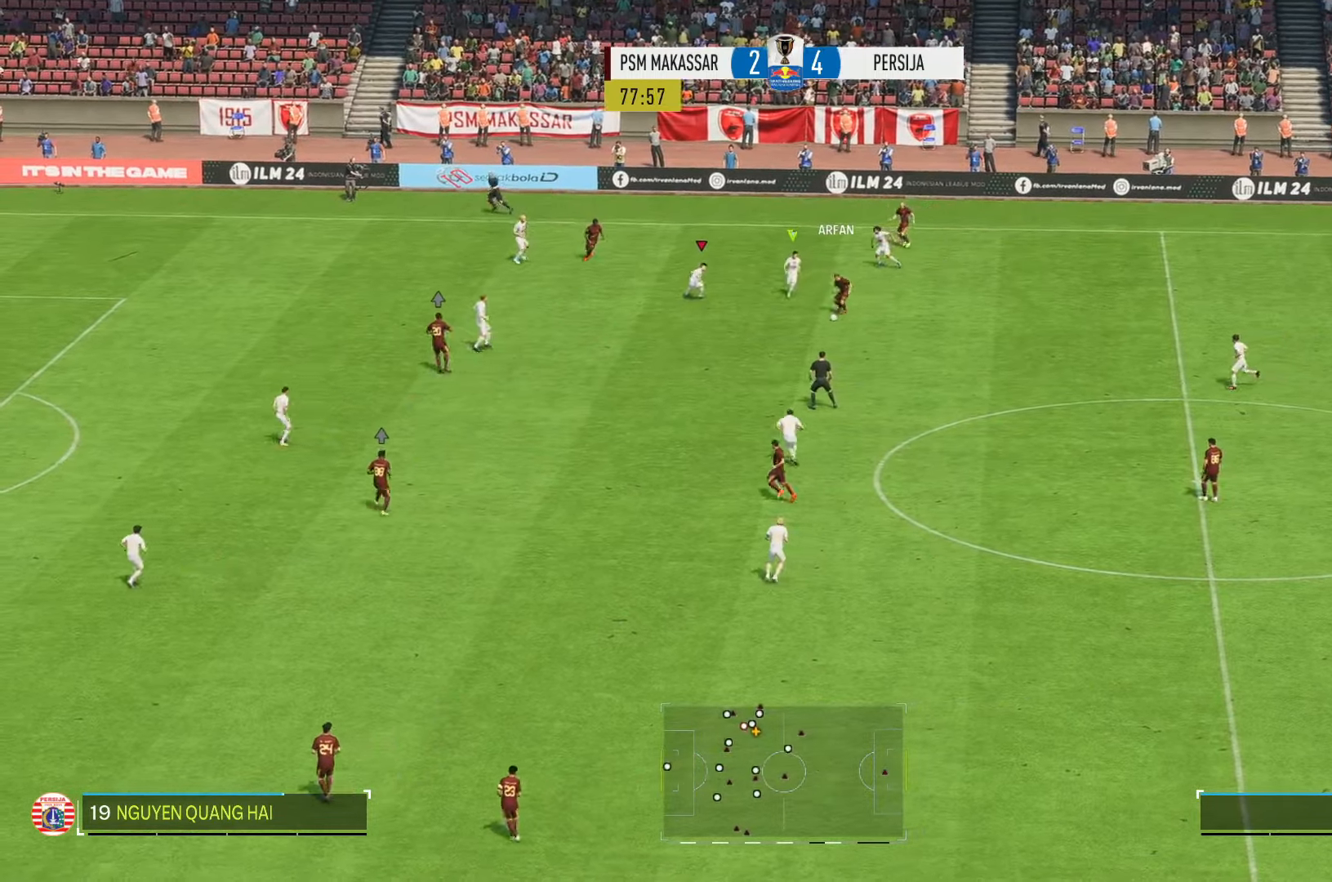
{"buttons": ["R2"], "left_stick": "down", "right_stick": "center", "events": []}
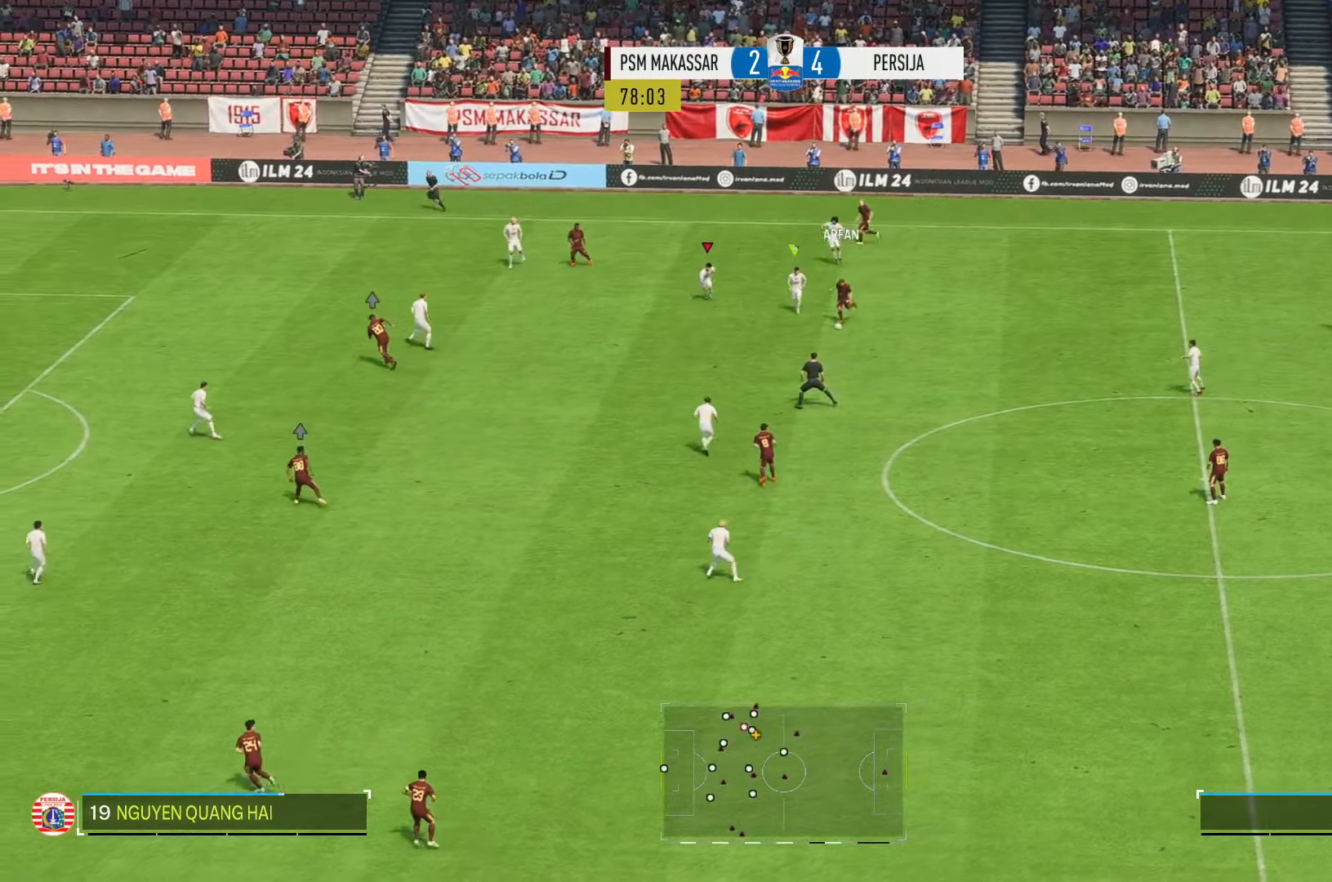
{"buttons": ["R2"], "left_stick": "down", "right_stick": "center", "events": []}
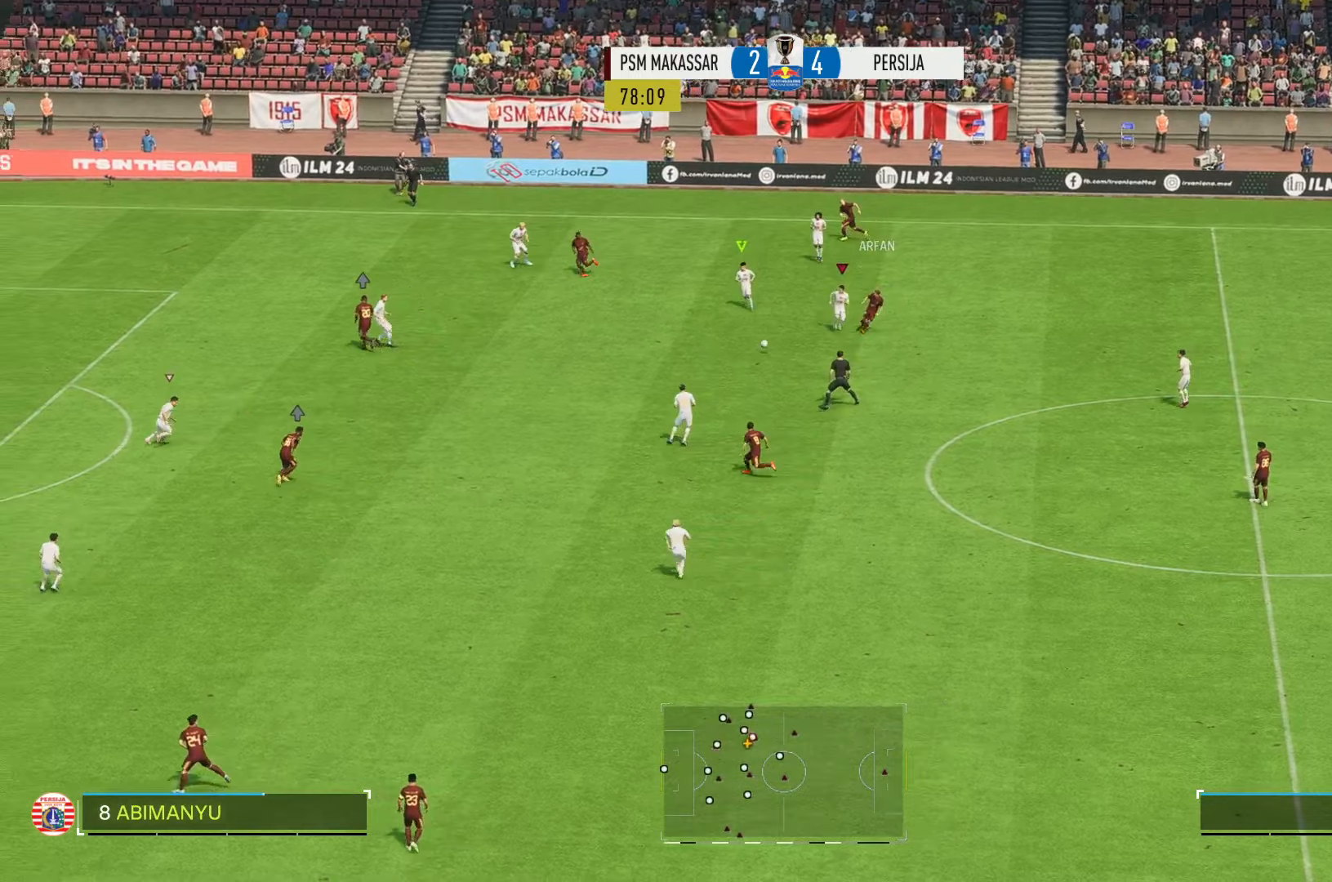
{"buttons": ["R2"], "left_stick": "right", "right_stick": "center", "events": [[33, "left_stick", "down-right"], [466, "left_stick", "right"]]}
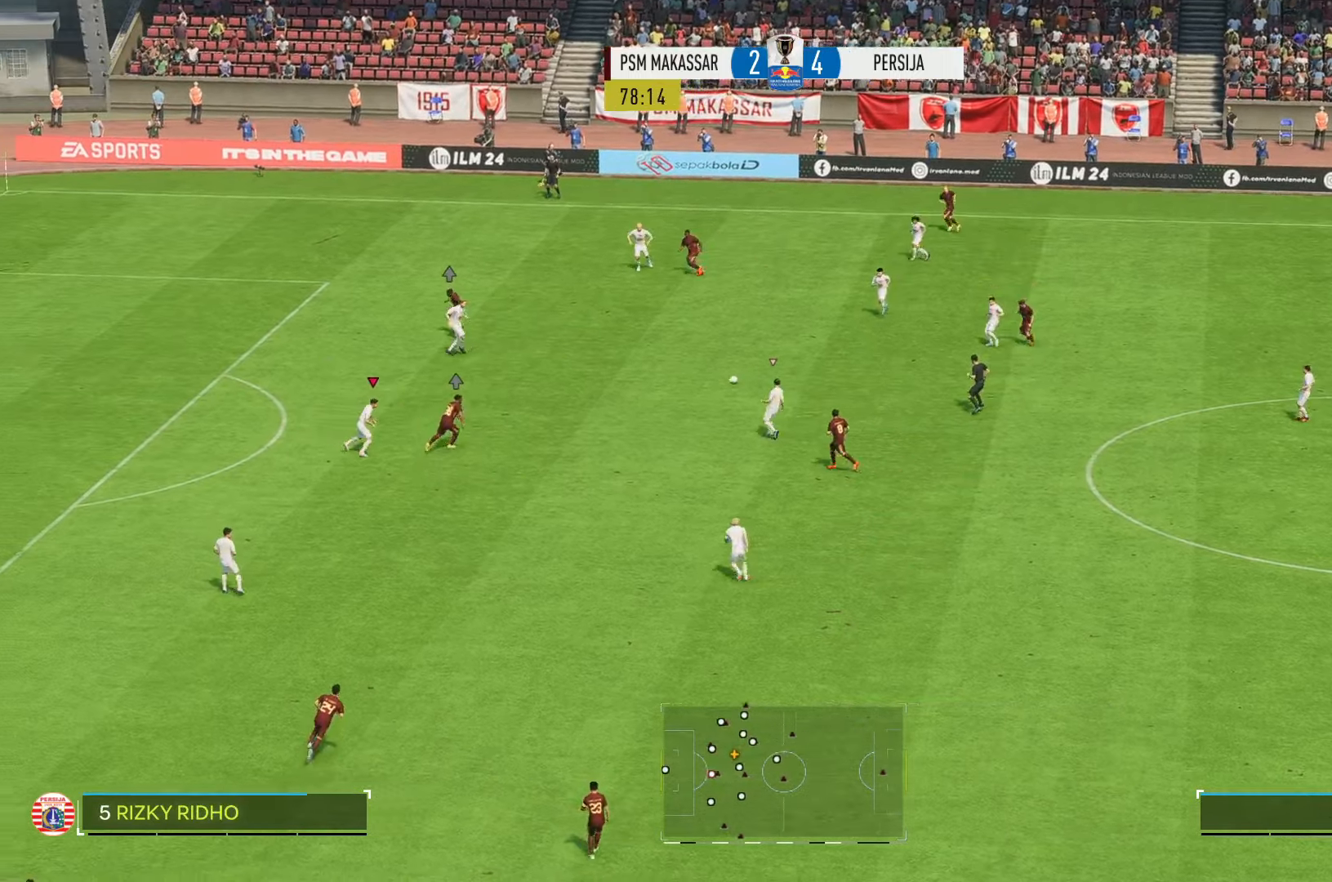
{"buttons": ["R2"], "left_stick": "up", "right_stick": "center", "events": [[66, "left_stick", "up-right"], [300, "left_stick", "up"]]}
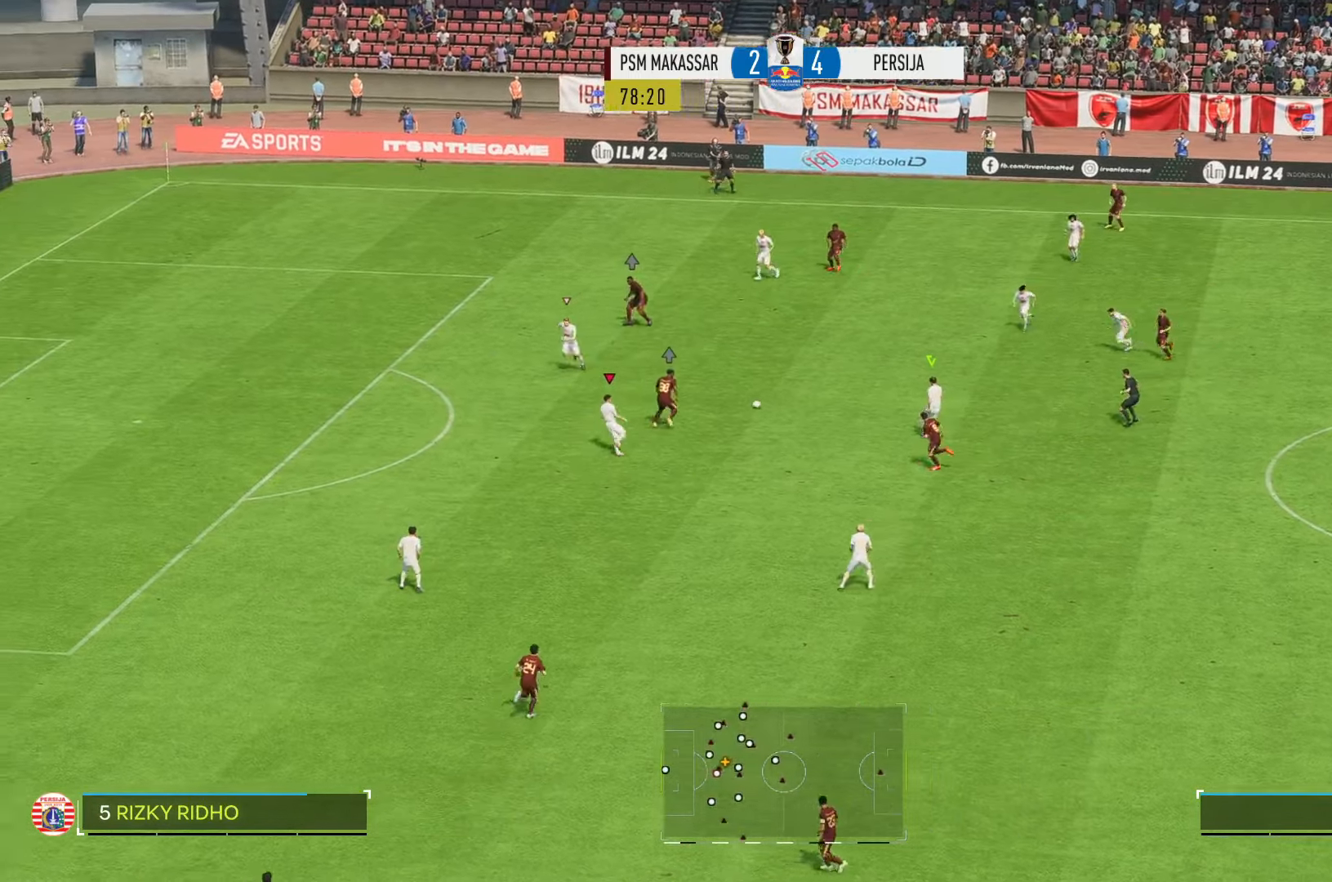
{"buttons": ["R2"], "left_stick": "up", "right_stick": "center", "events": []}
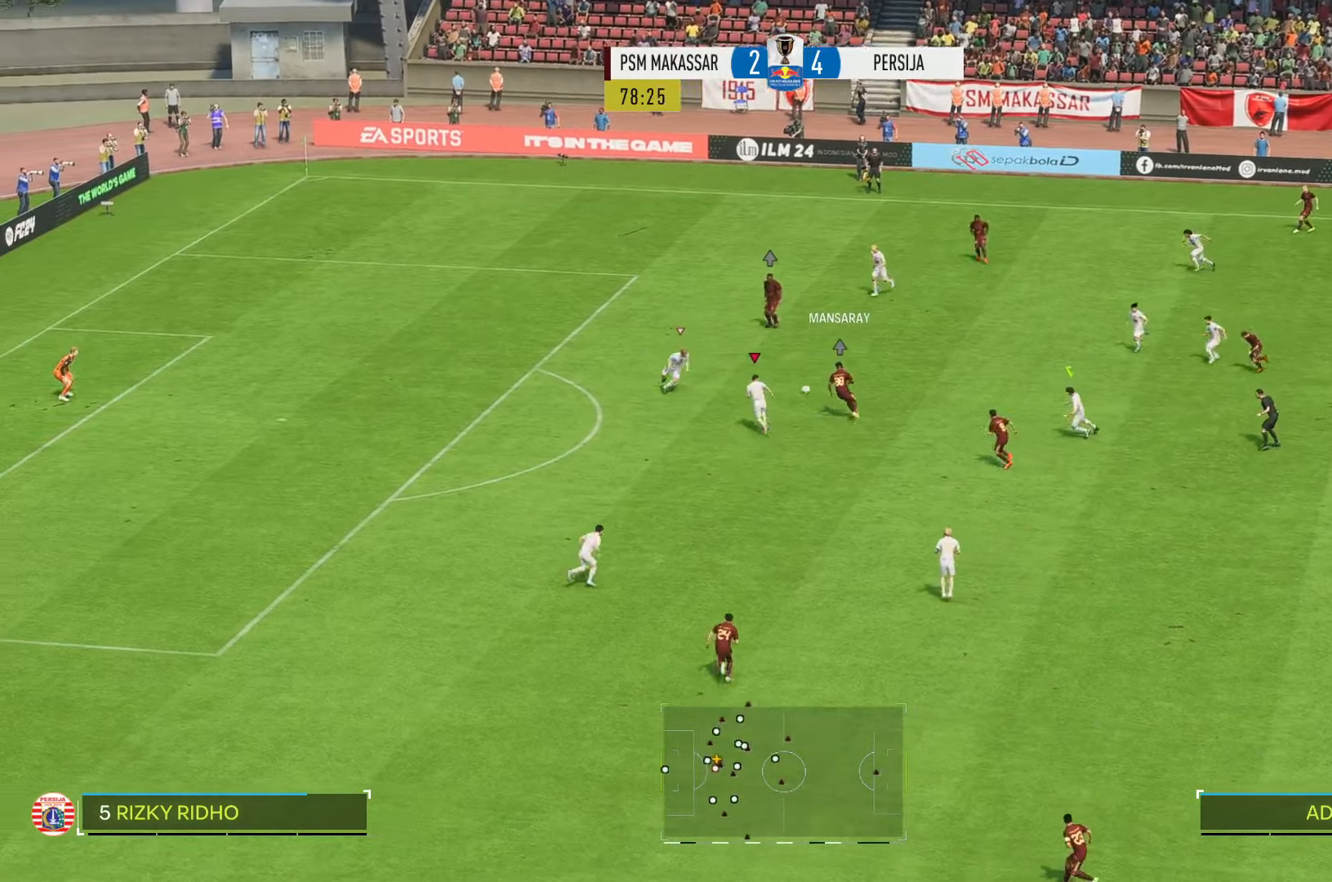
{"buttons": ["R2"], "left_stick": "up-left", "right_stick": "center", "events": [[283, "left_stick", "up-left"]]}
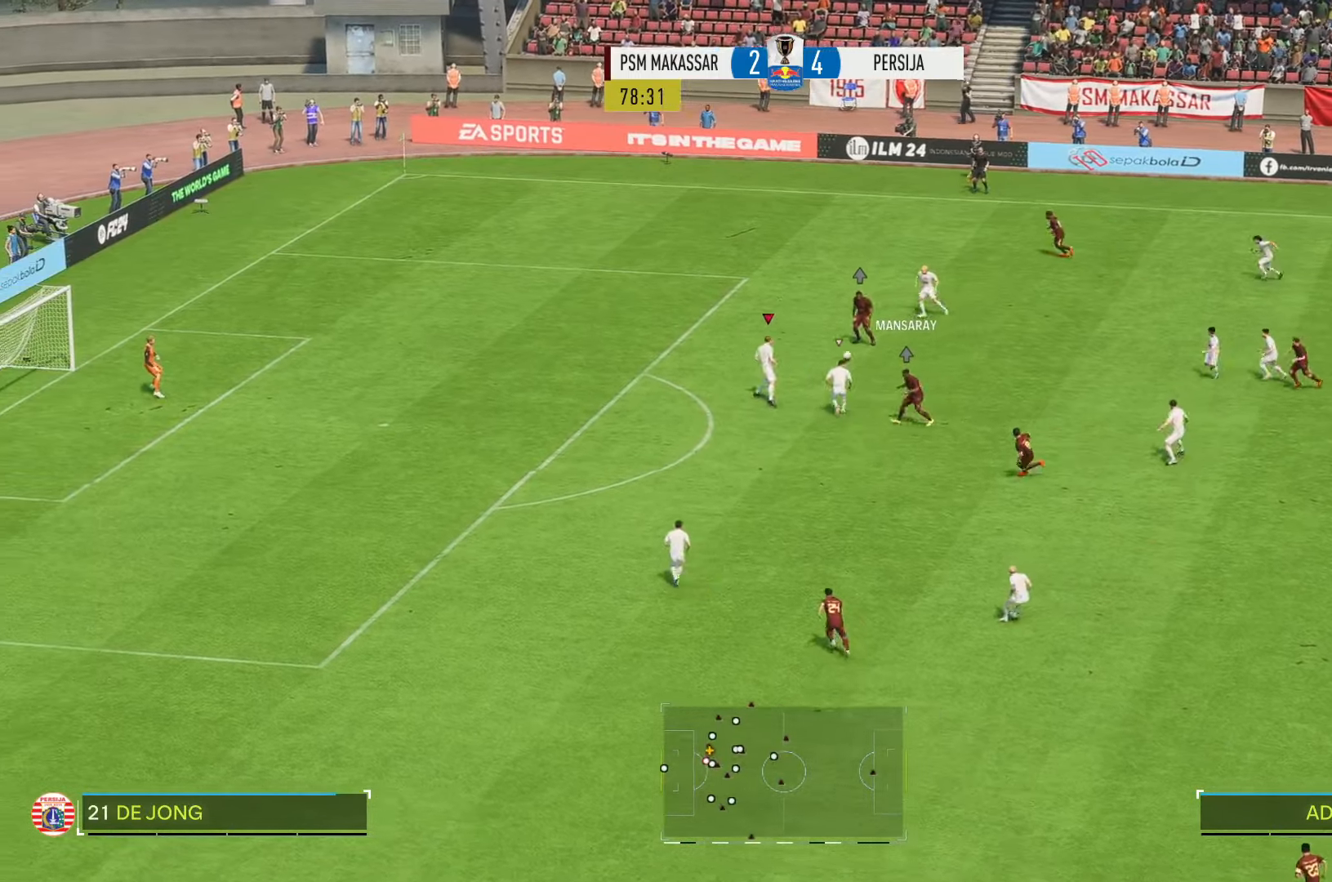
{"buttons": ["R2"], "left_stick": "up-left", "right_stick": "center", "events": []}
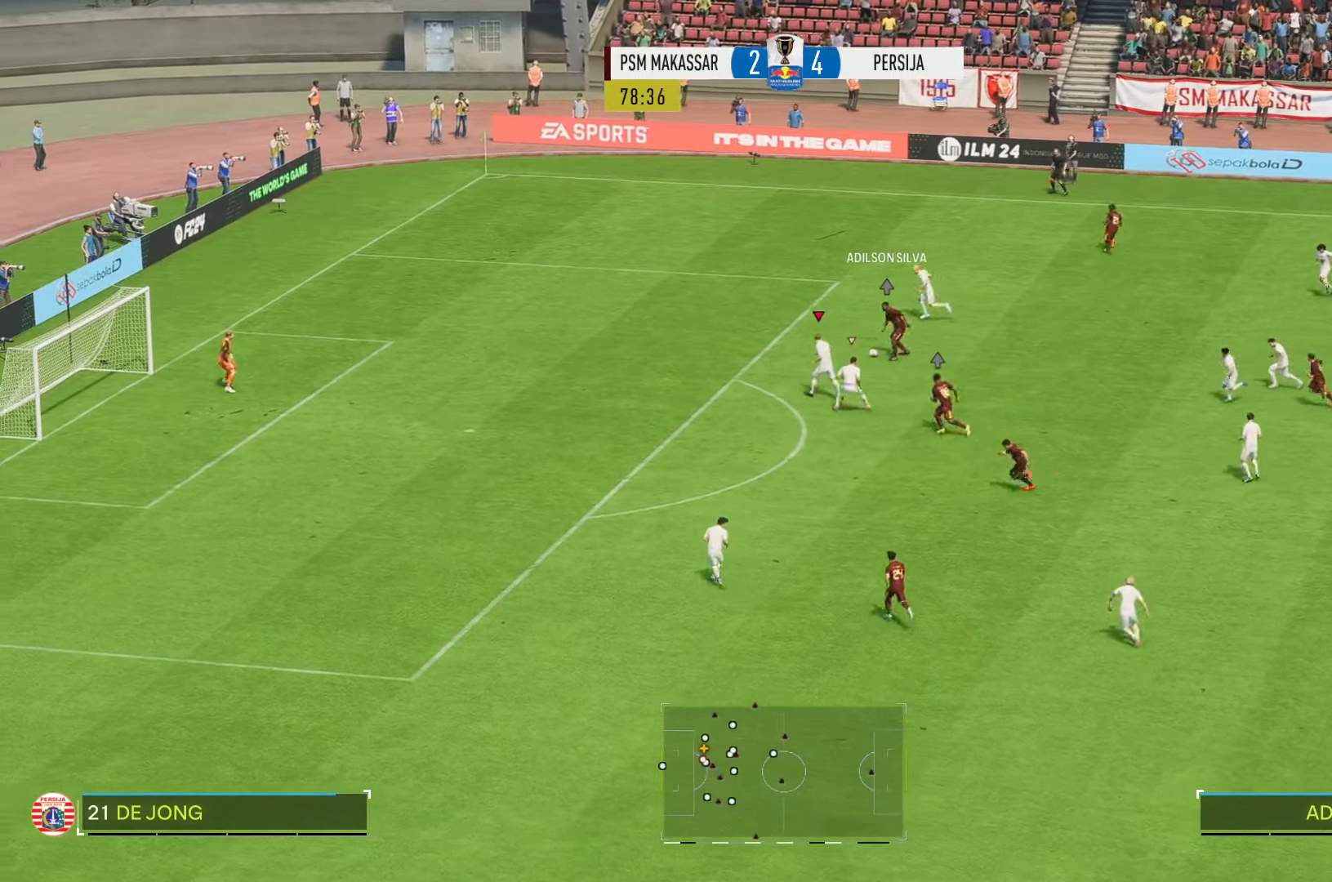
{"buttons": ["R2"], "left_stick": "up-left", "right_stick": "center", "events": []}
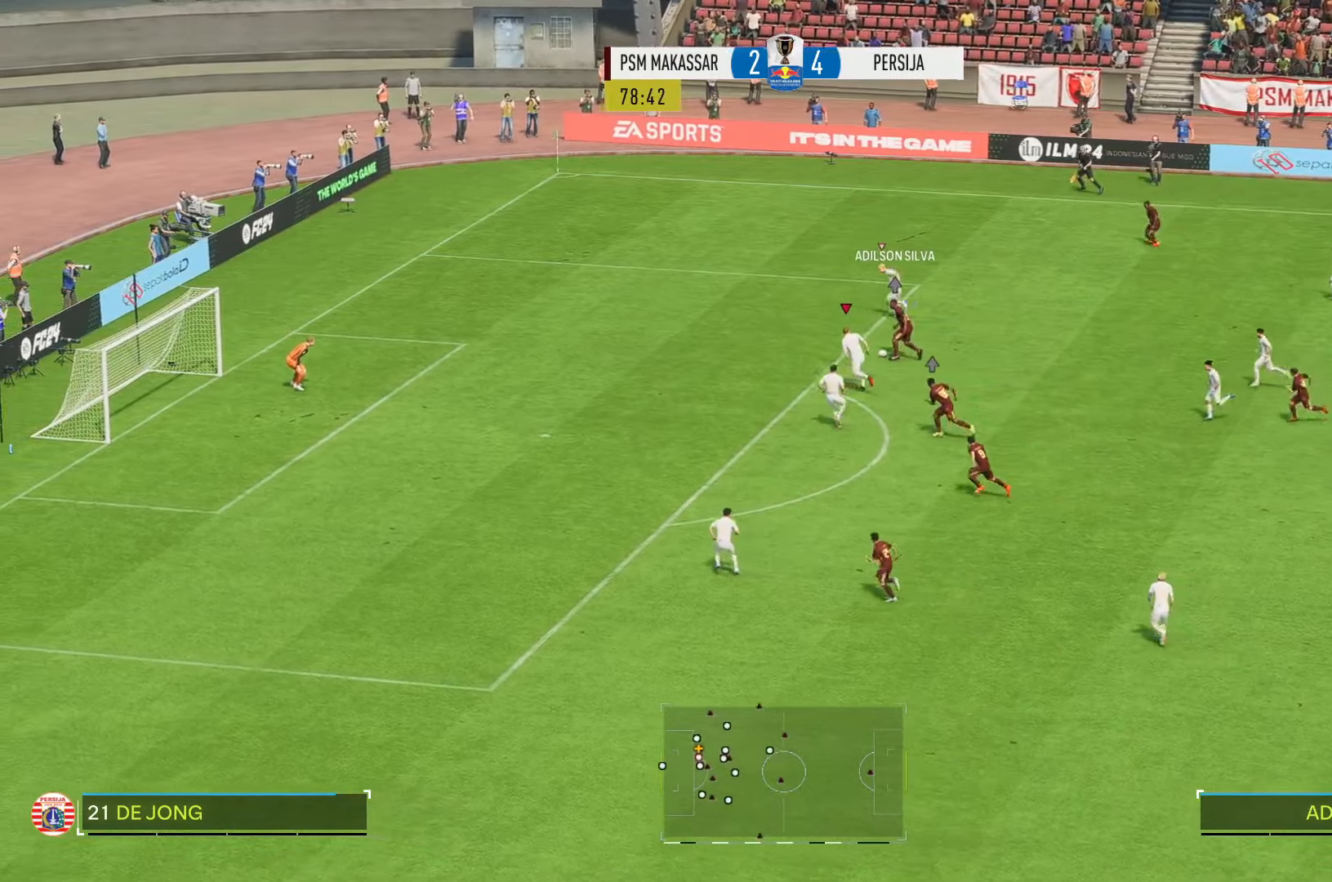
{"buttons": ["R2"], "left_stick": "up-left", "right_stick": "center", "events": []}
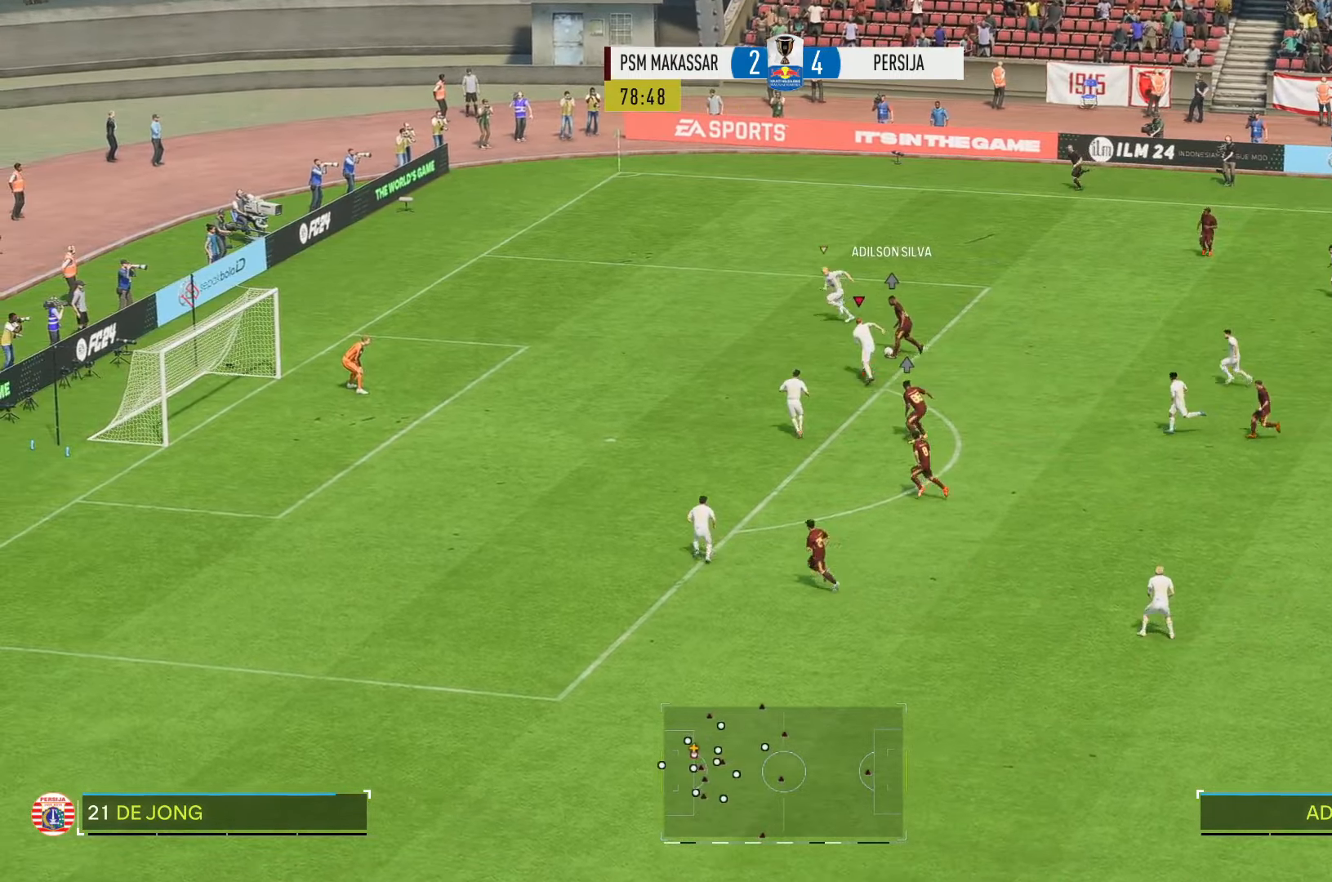
{"buttons": ["R2"], "left_stick": "up-right", "right_stick": "center", "events": [[483, "left_stick", "up-right"]]}
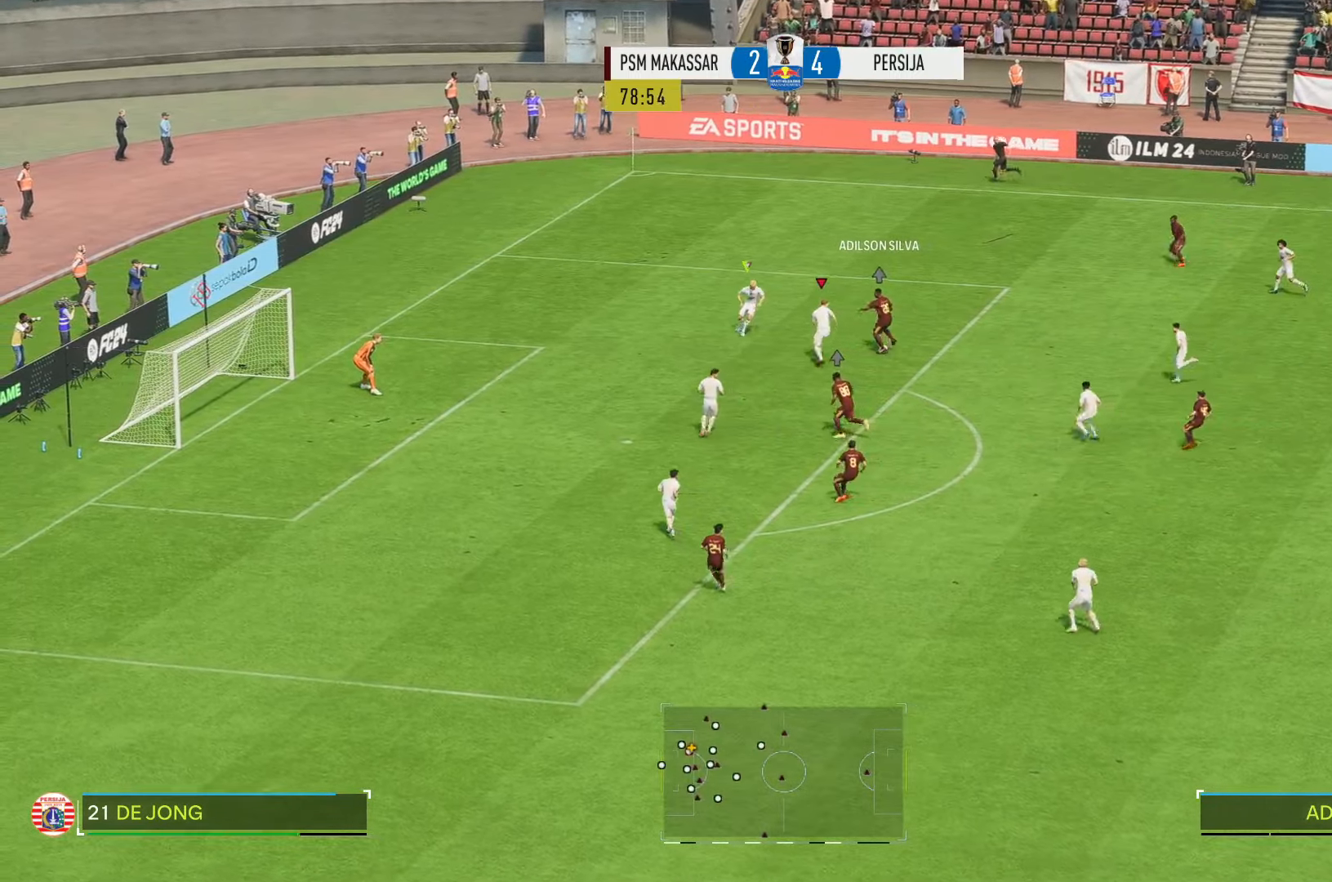
{"buttons": ["R2"], "left_stick": "down-right", "right_stick": "center", "events": [[150, "left_stick", "right"], [283, "left_stick", "down-right"]]}
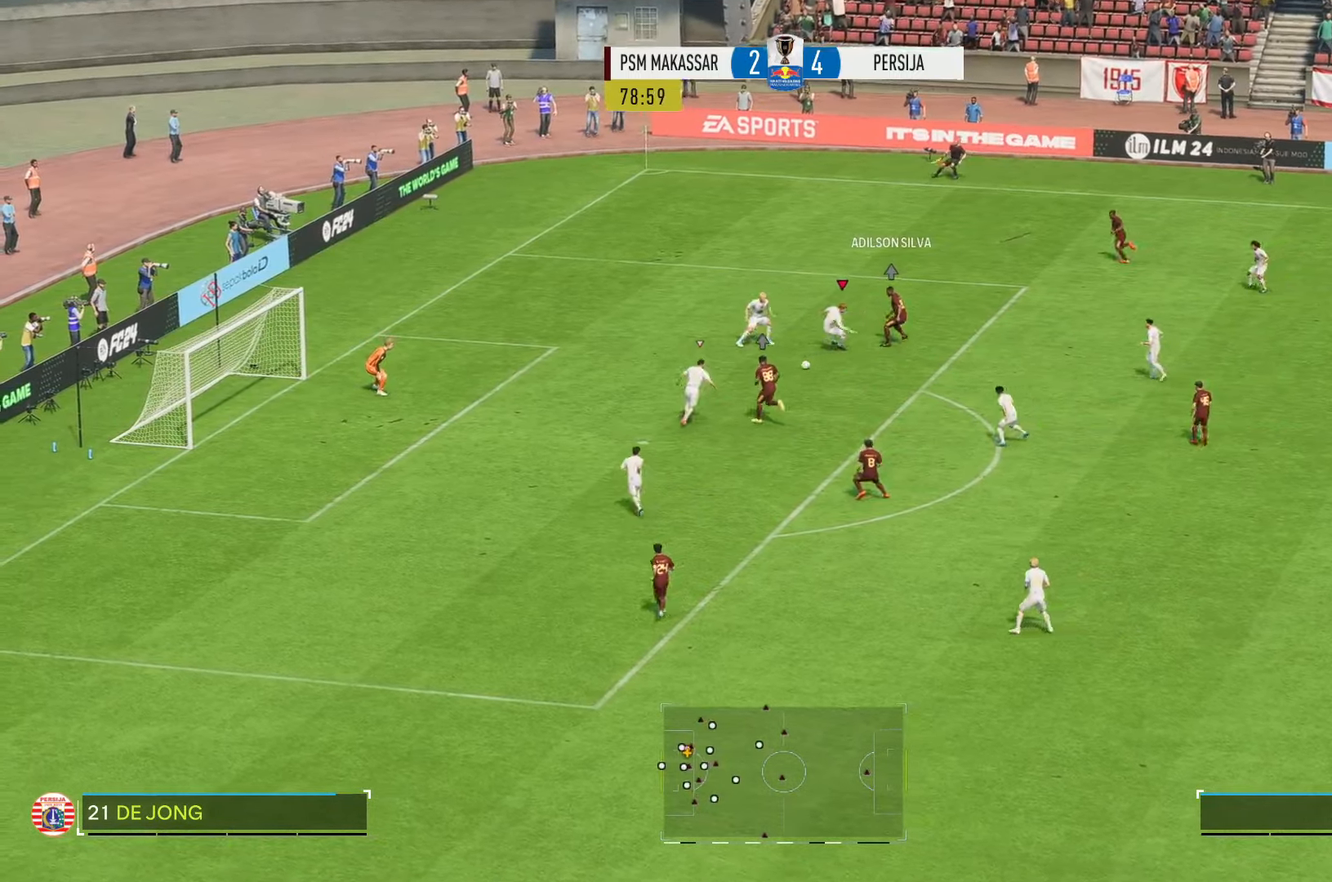
{"buttons": ["R2"], "left_stick": "up-right", "right_stick": "center", "events": [[283, "left_stick", "up-right"]]}
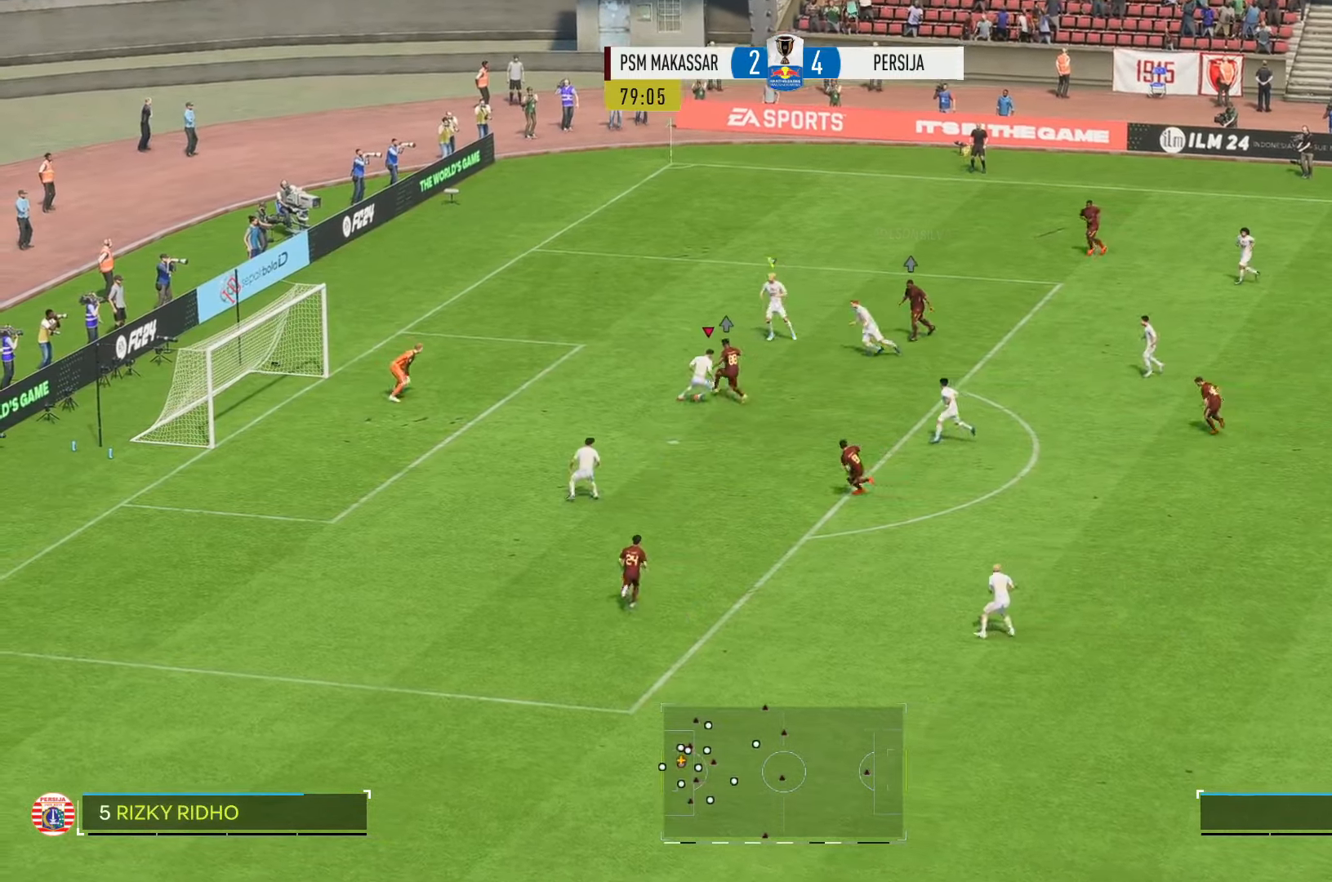
{"buttons": ["R2"], "left_stick": "up-left", "right_stick": "center", "events": [[16, "left_stick", "up"], [116, "left_stick", "up-left"]]}
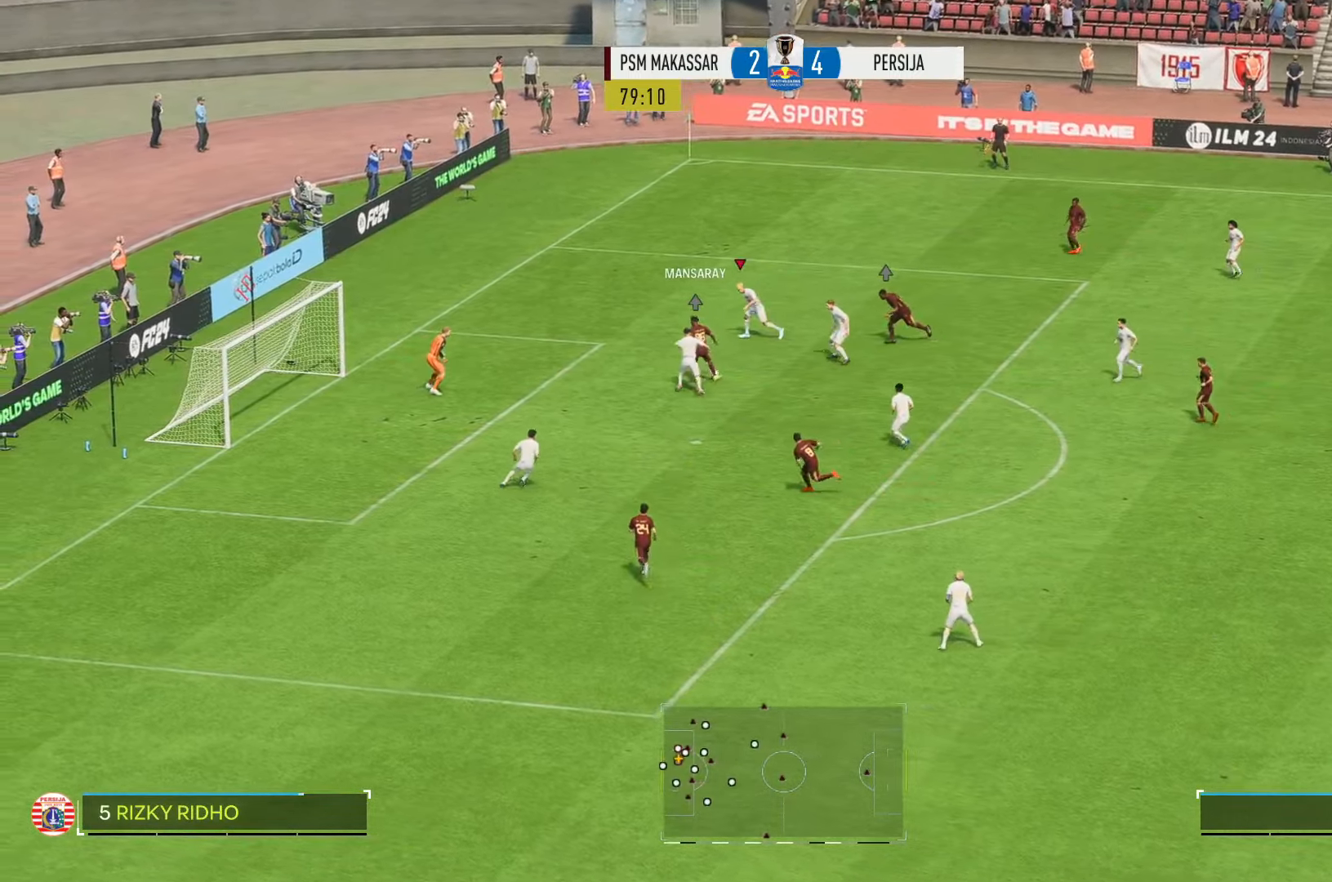
{"buttons": ["R2"], "left_stick": "up-left", "right_stick": "center", "events": []}
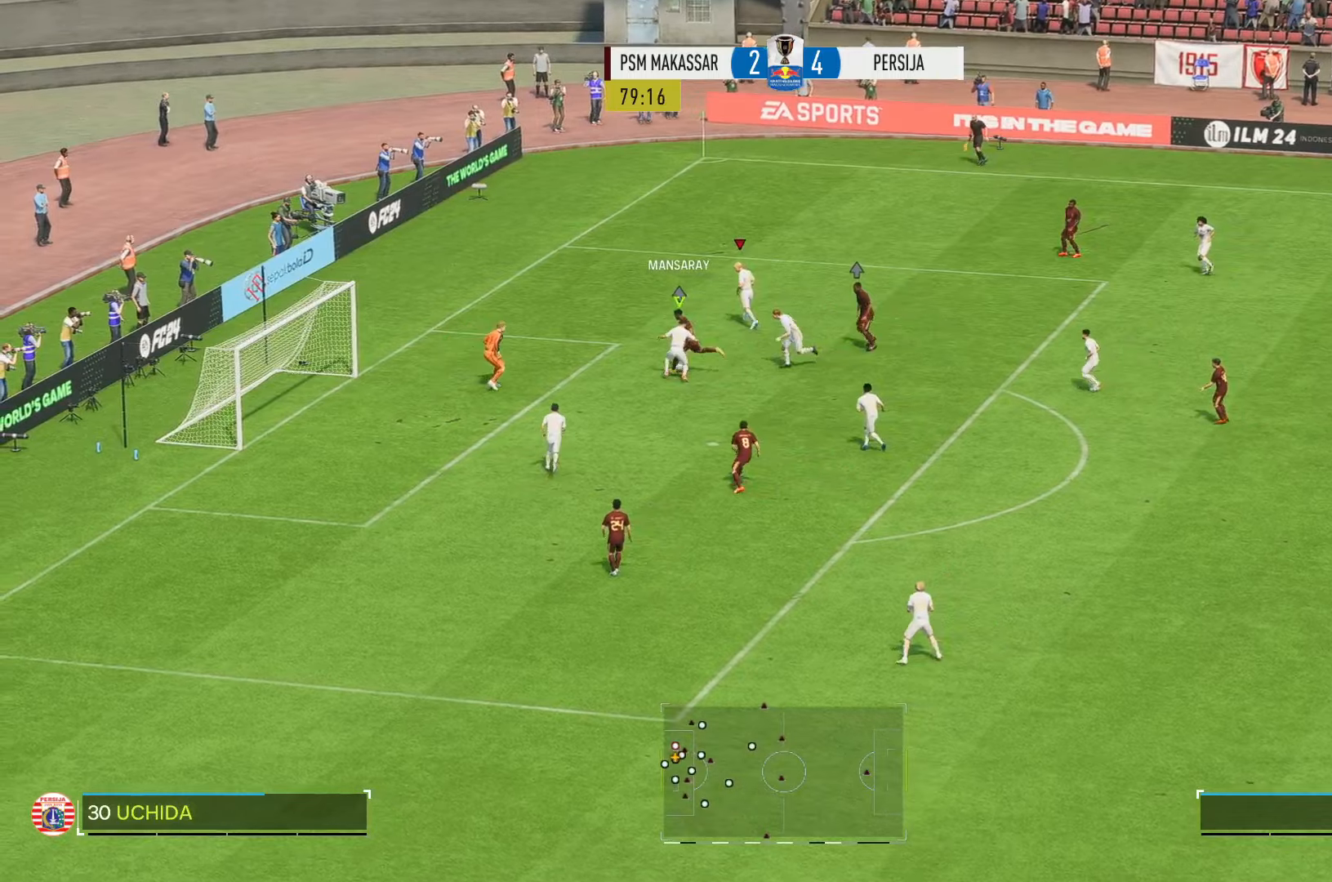
{"buttons": ["R2"], "left_stick": "up-left", "right_stick": "center", "events": []}
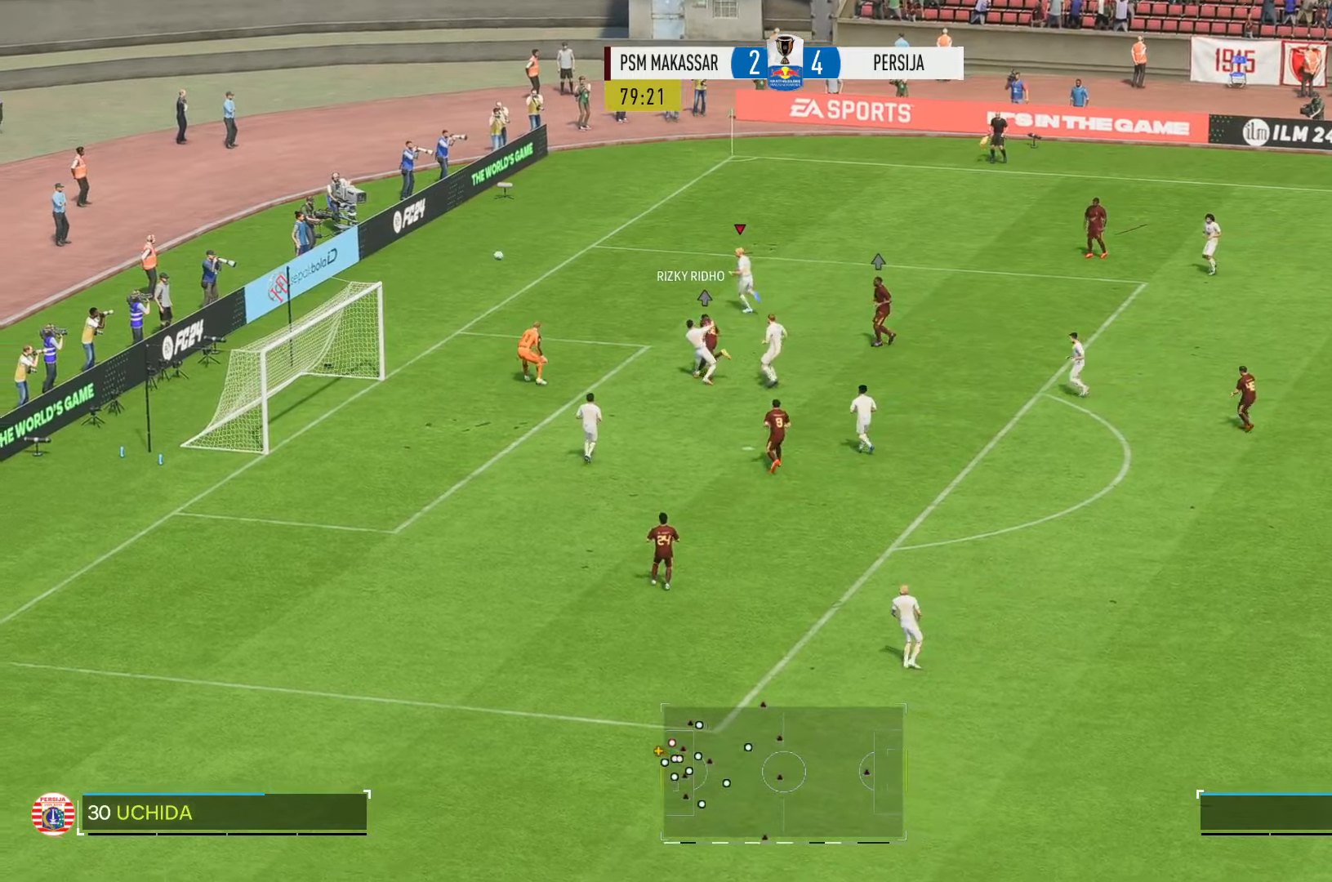
{"buttons": ["R2"], "left_stick": "center", "right_stick": "center", "events": [[183, "left_stick", "up"], [450, "left_stick", "center"]]}
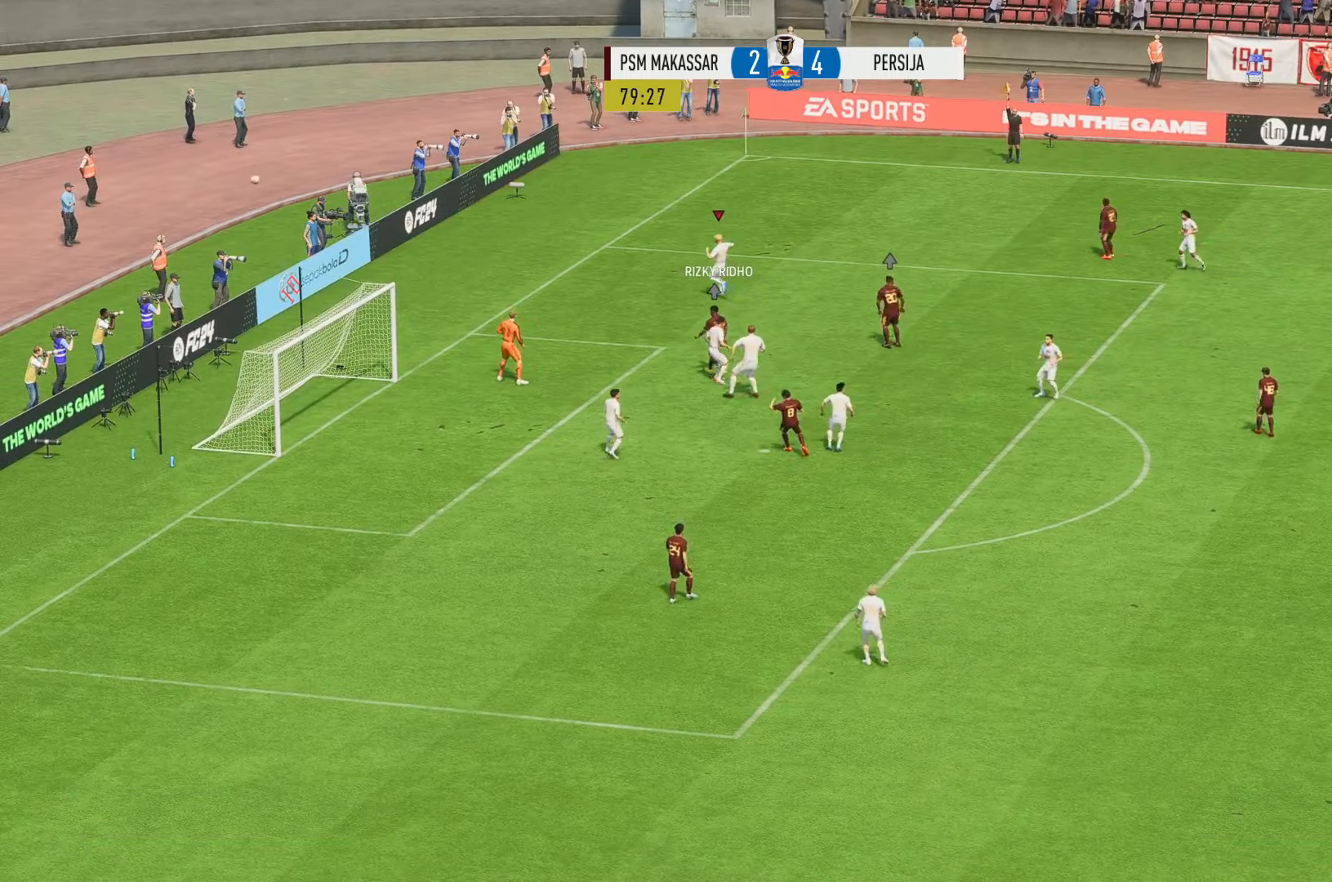
{"buttons": [], "left_stick": "center", "right_stick": "center", "events": [[33, "R2", "up"]]}
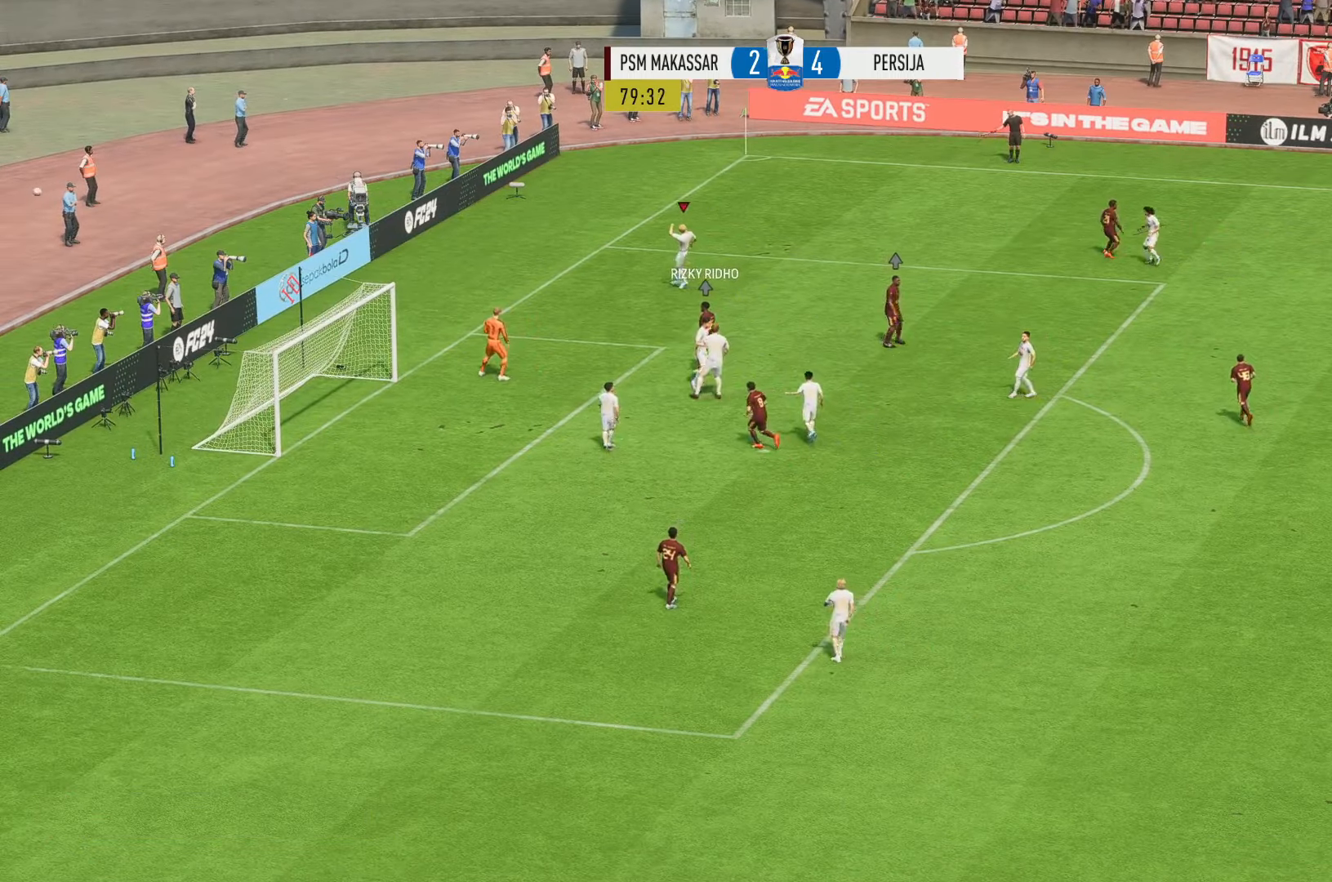
{"buttons": [], "left_stick": "center", "right_stick": "center", "events": []}
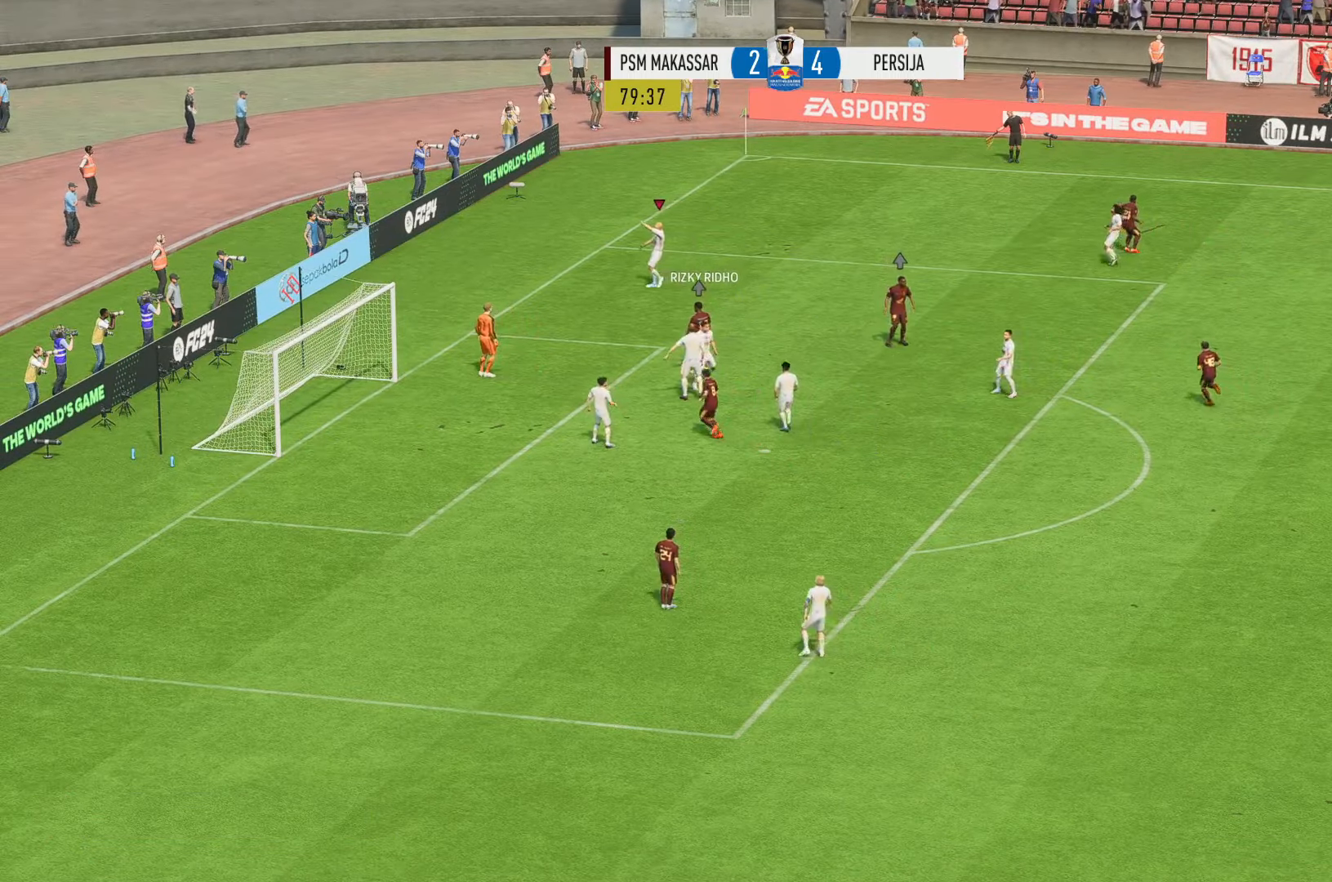
{"buttons": [], "left_stick": "center", "right_stick": "center", "events": []}